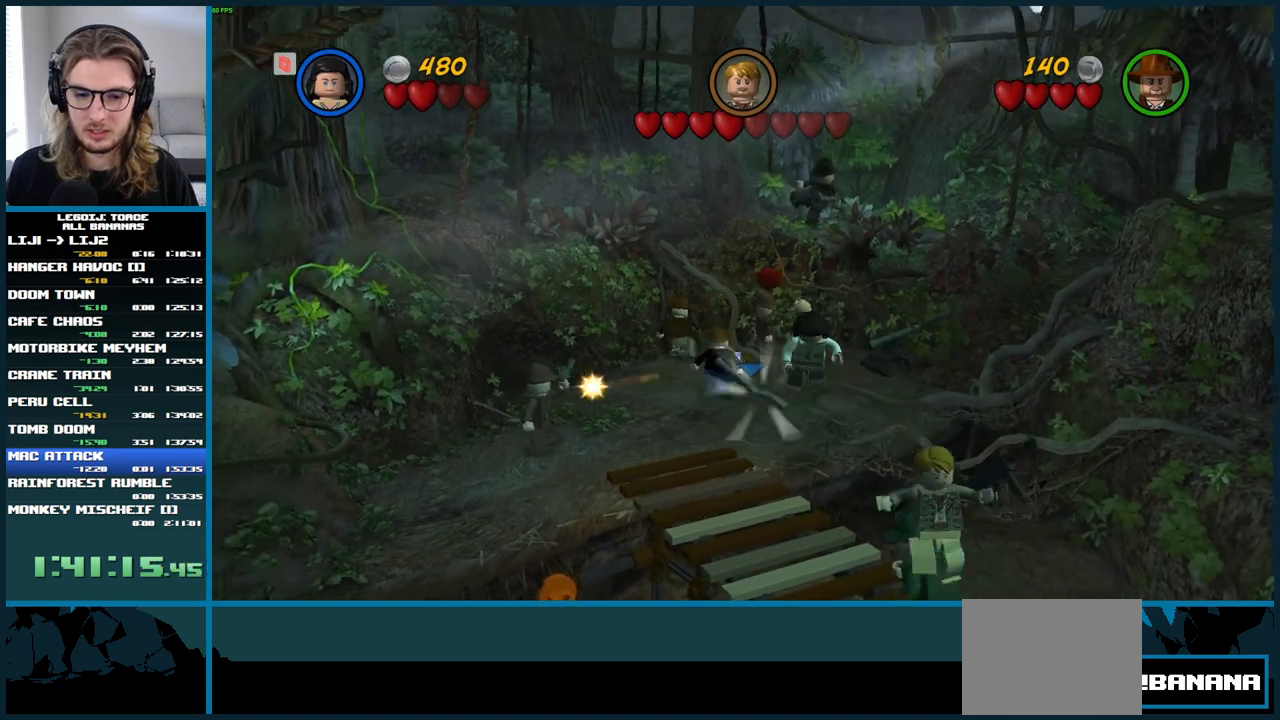
Gameplay with a controller (Xbox layout); each line is a JSON object with the inputs held at the frame after it. "button_events" lists button changes between this image and that frame as [ms after this image, input, new state], when the widget could be followed in between (sticks are given only as held states). Not read: L3 R3.
{"buttons": ["A"], "left_stick": "down", "right_stick": "center", "button_events": [[267, "A", "down"]]}
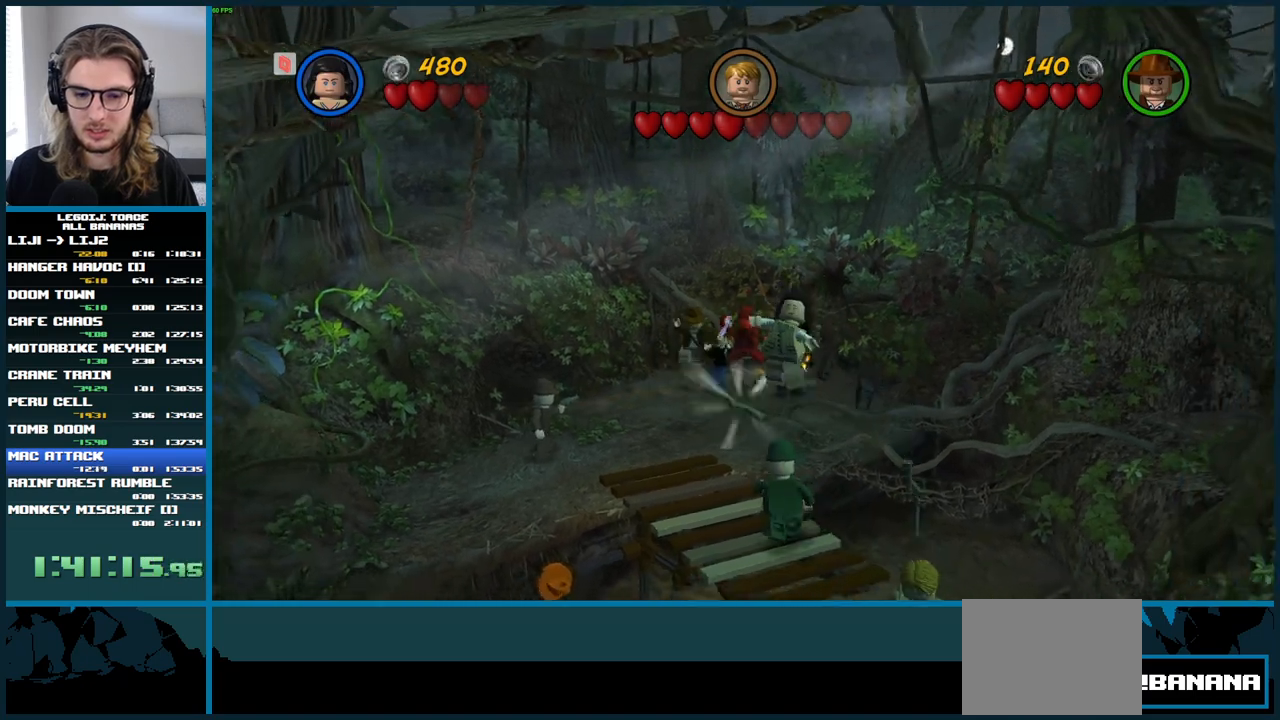
{"buttons": [], "left_stick": "down", "right_stick": "center", "button_events": [[200, "A", "up"]]}
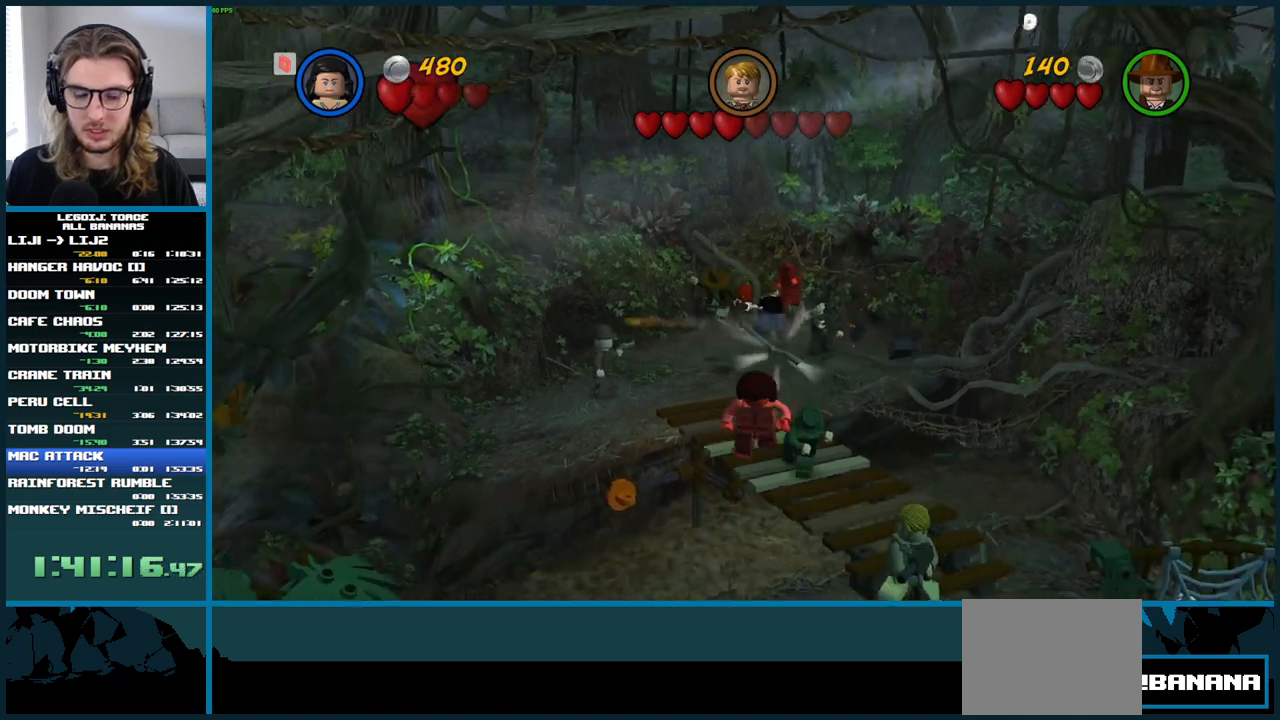
{"buttons": ["A"], "left_stick": "down", "right_stick": "center", "button_events": [[233, "A", "down"]]}
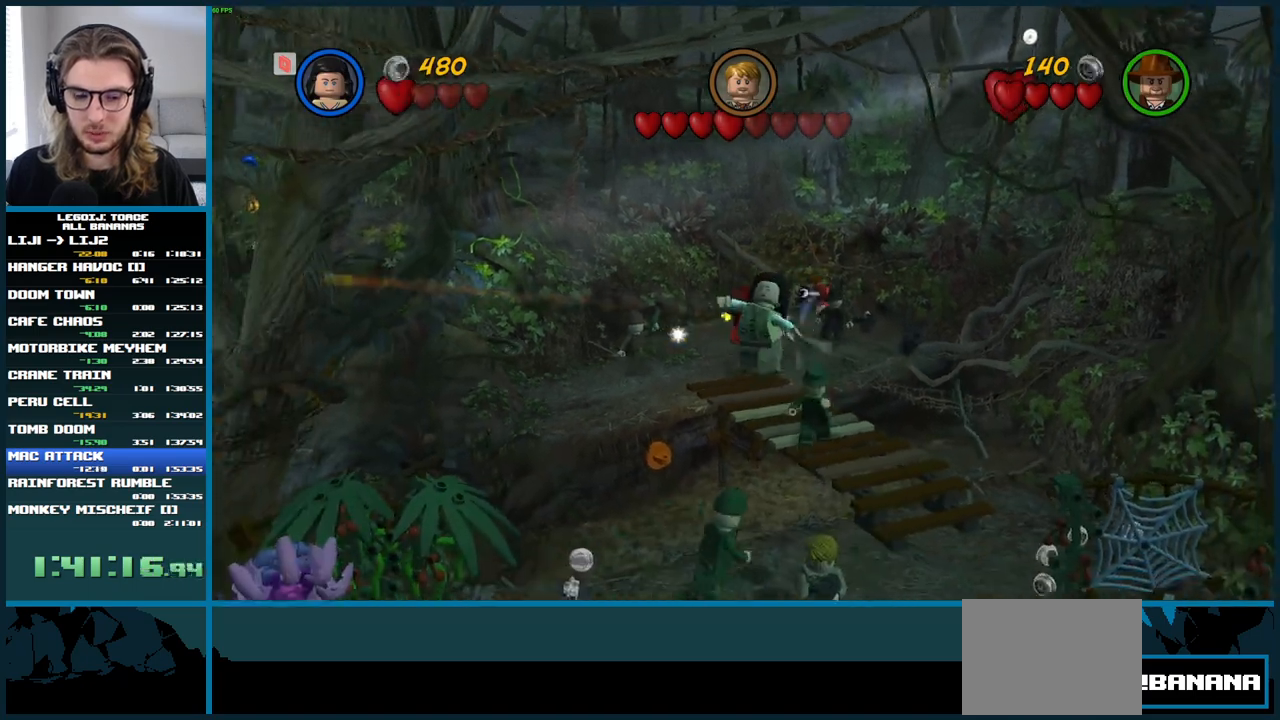
{"buttons": [], "left_stick": "down-right", "right_stick": "center", "button_events": [[150, "A", "up"]]}
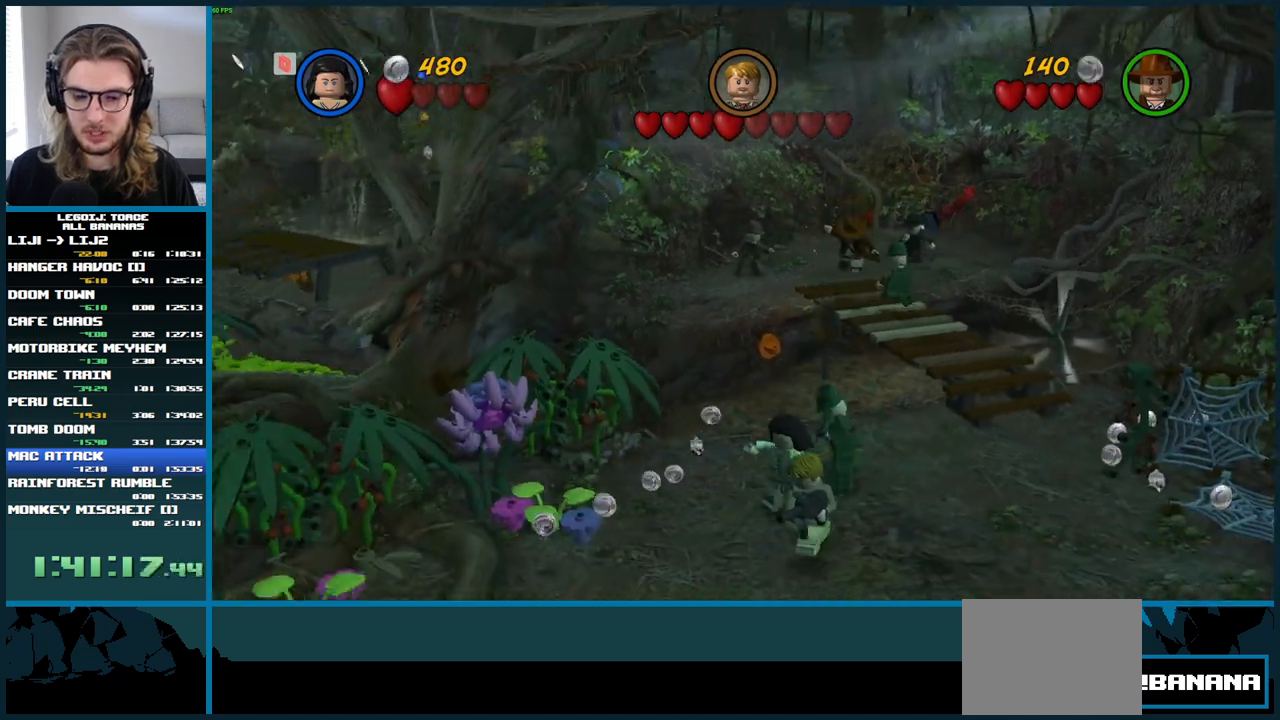
{"buttons": ["A"], "left_stick": "down-right", "right_stick": "center", "button_events": [[100, "A", "down"]]}
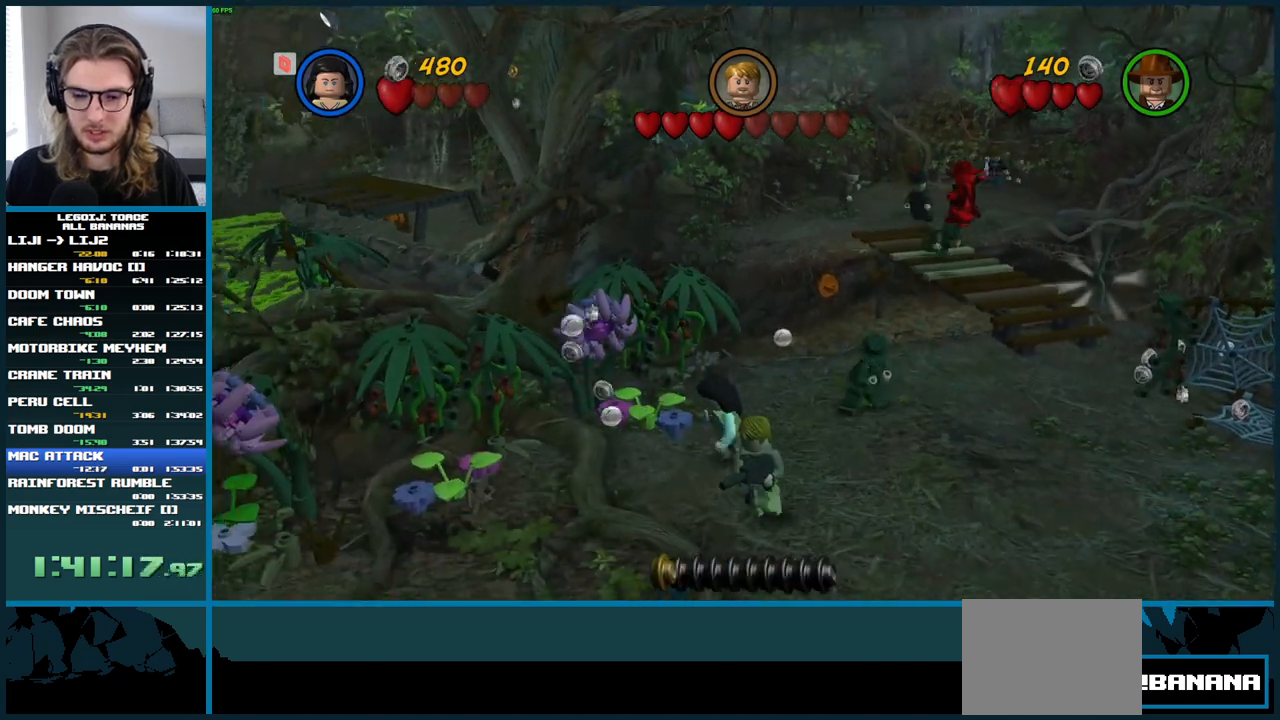
{"buttons": [], "left_stick": "down", "right_stick": "center", "button_events": [[133, "A", "up"]]}
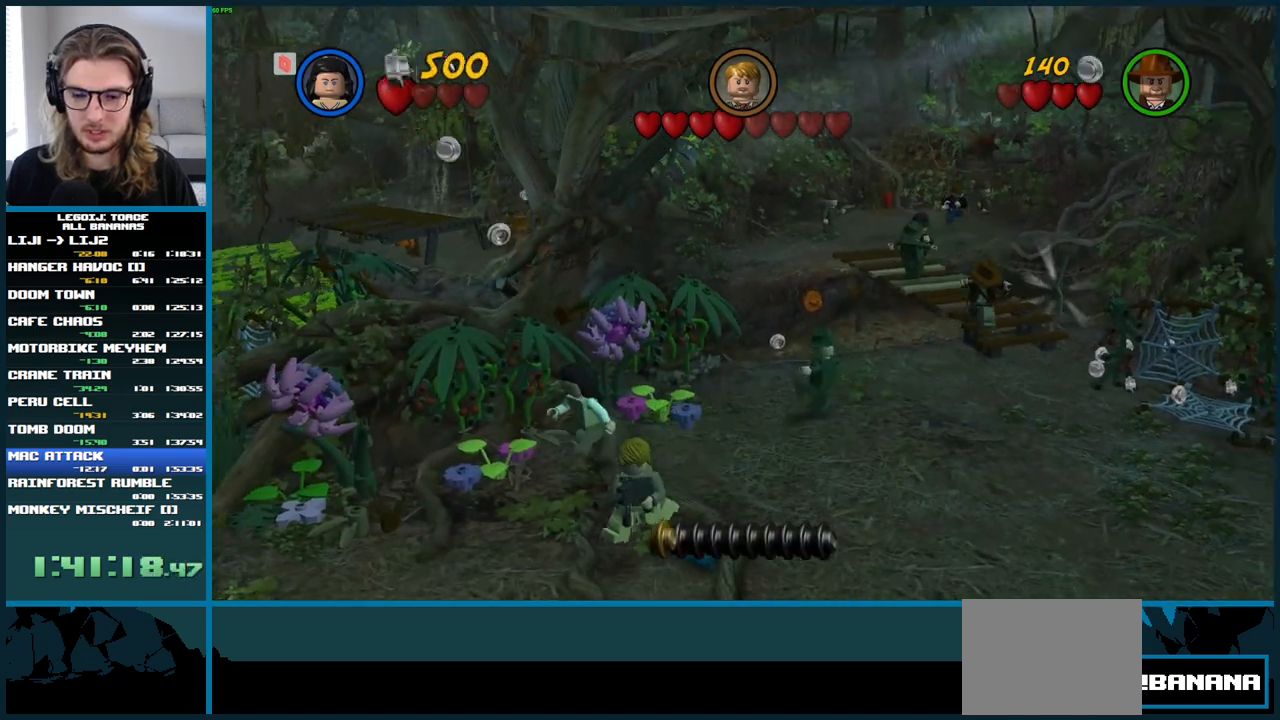
{"buttons": ["B"], "left_stick": "down-left", "right_stick": "center", "button_events": [[450, "B", "down"]]}
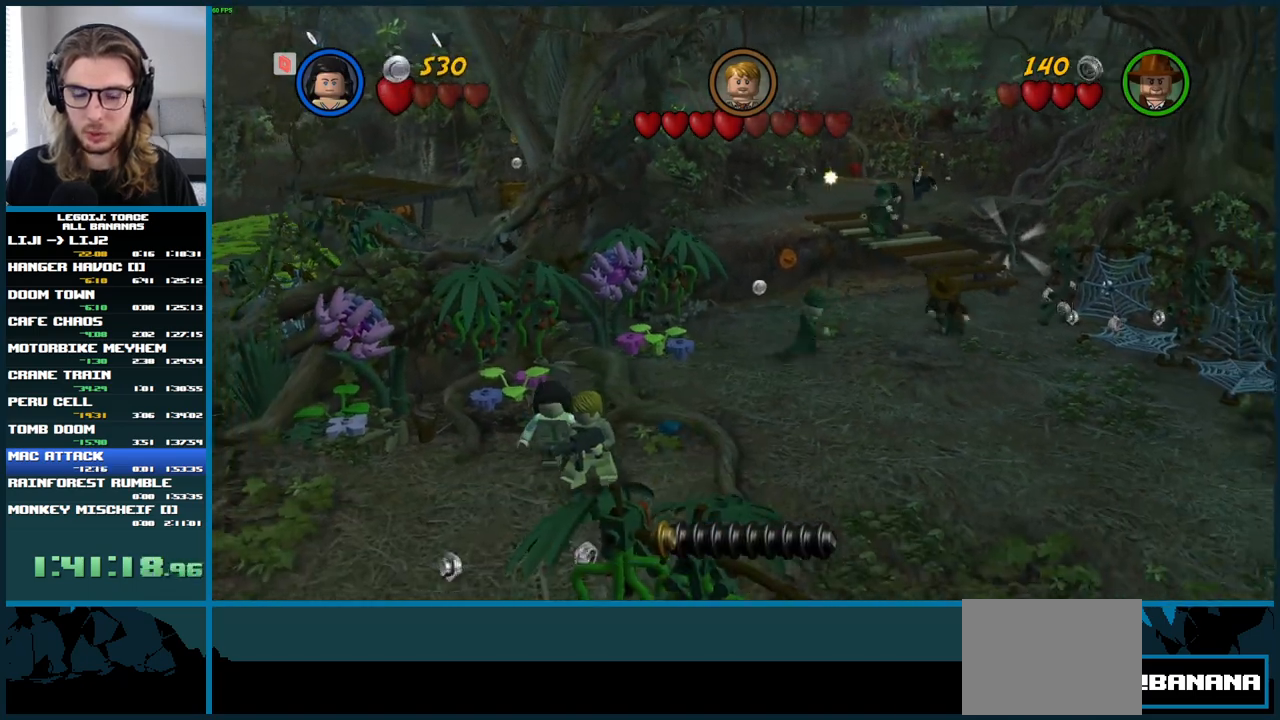
{"buttons": [], "left_stick": "down-left", "right_stick": "center", "button_events": [[83, "B", "up"]]}
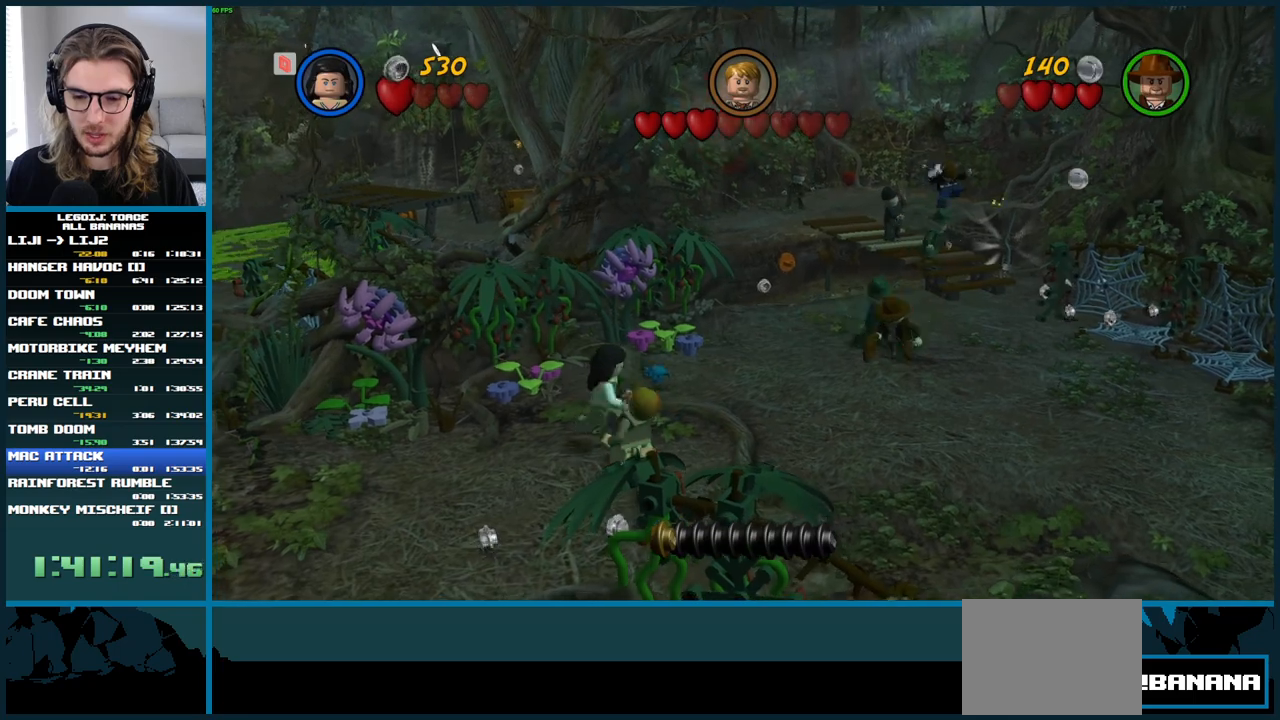
{"buttons": ["X"], "left_stick": "down-left", "right_stick": "center", "button_events": [[217, "X", "down"], [333, "X", "up"], [400, "X", "down"]]}
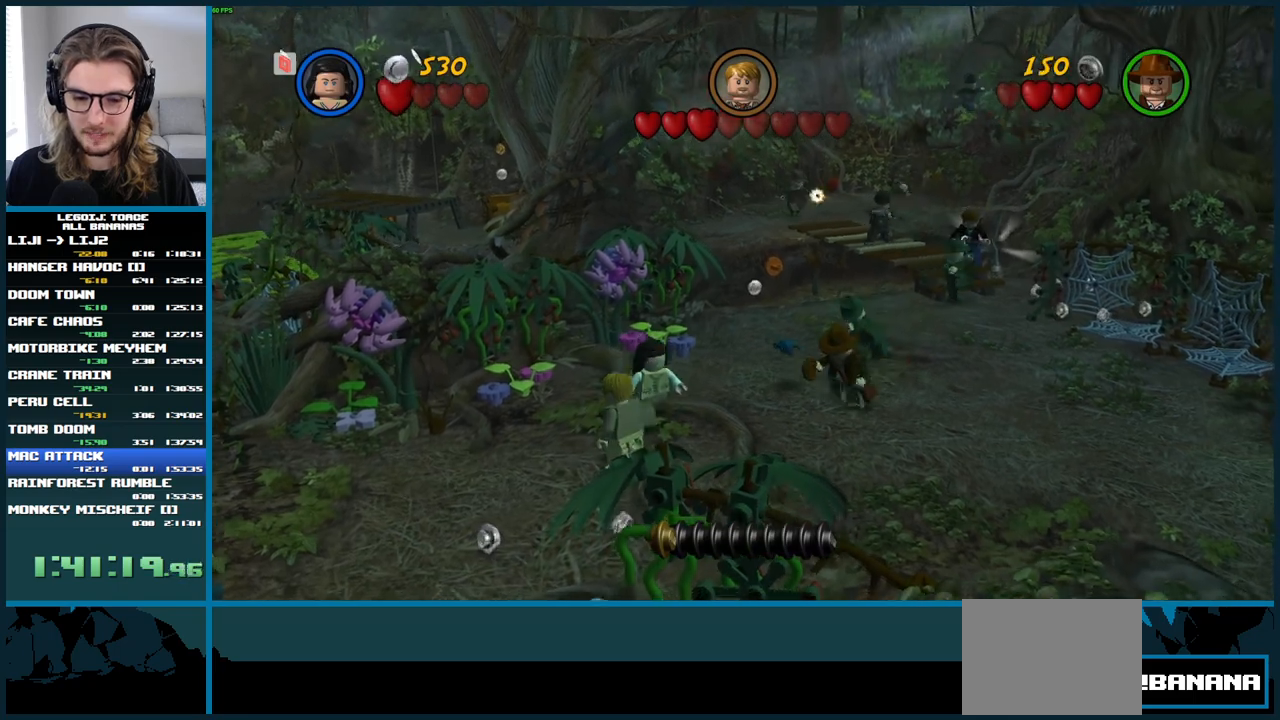
{"buttons": ["X"], "left_stick": "down-left", "right_stick": "center", "button_events": [[17, "X", "up"], [100, "X", "down"], [233, "X", "up"], [300, "X", "down"], [433, "X", "up"], [500, "X", "down"]]}
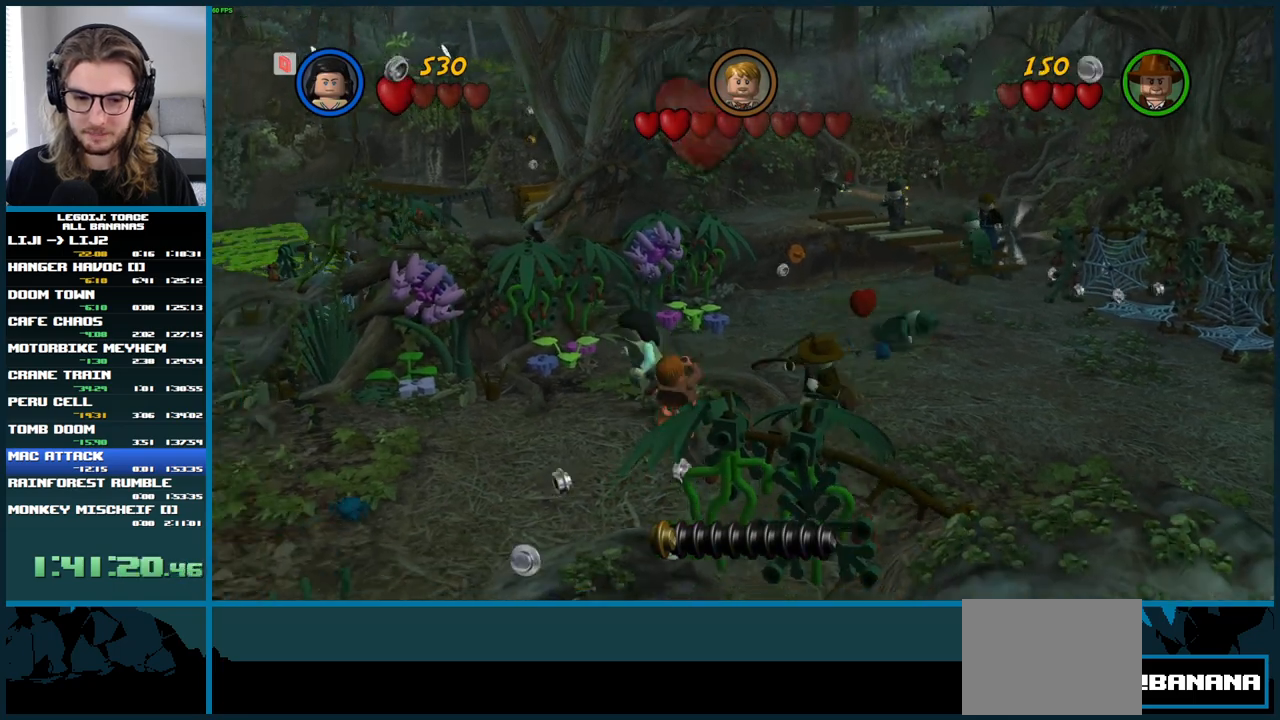
{"buttons": ["X"], "left_stick": "down-left", "right_stick": "center", "button_events": [[133, "X", "up"], [217, "X", "down"], [350, "X", "up"], [467, "X", "down"]]}
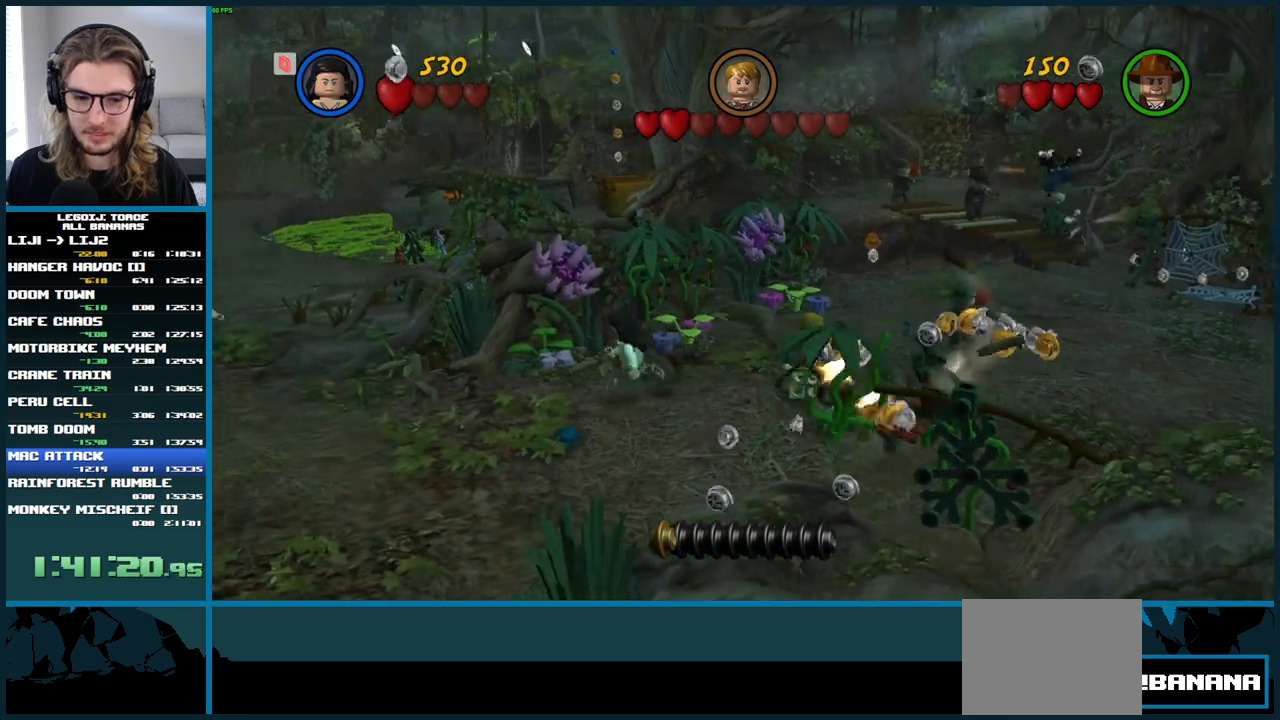
{"buttons": ["X"], "left_stick": "up", "right_stick": "center", "button_events": [[100, "X", "up"], [217, "X", "down"], [350, "X", "up"], [450, "X", "down"]]}
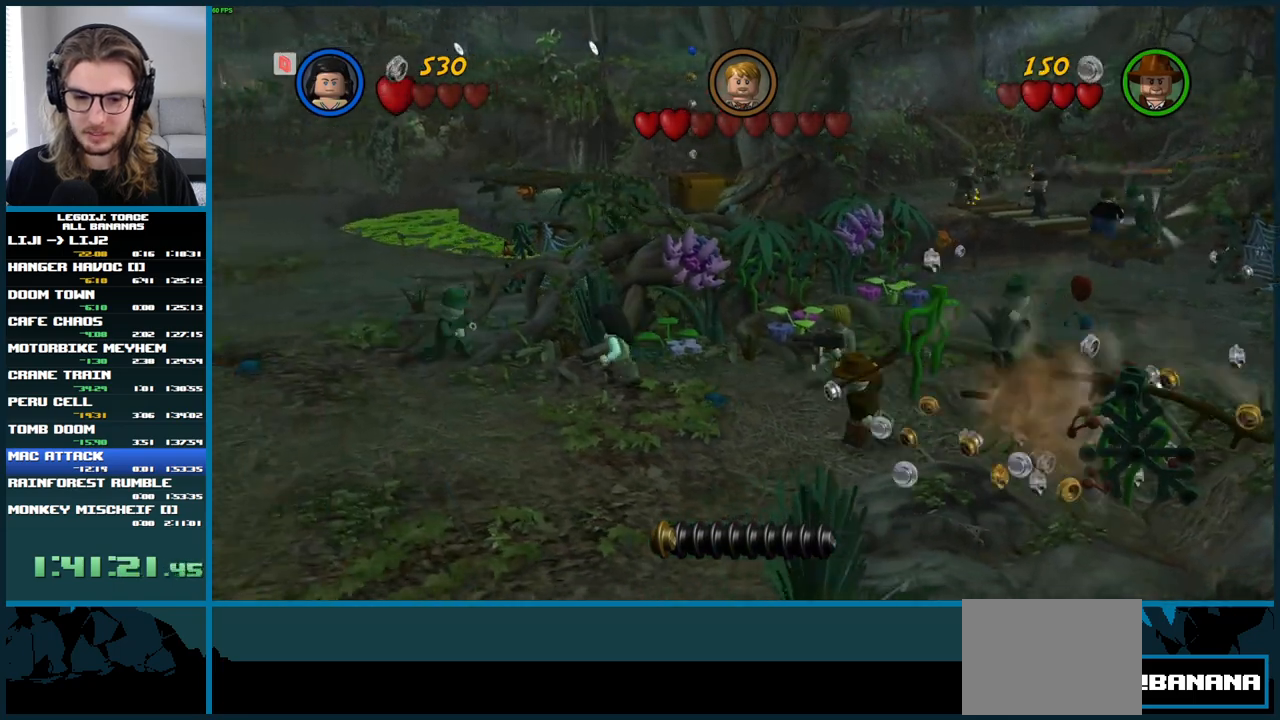
{"buttons": ["X"], "left_stick": "left", "right_stick": "center", "button_events": [[83, "X", "up"], [167, "X", "down"], [317, "X", "up"], [400, "X", "down"]]}
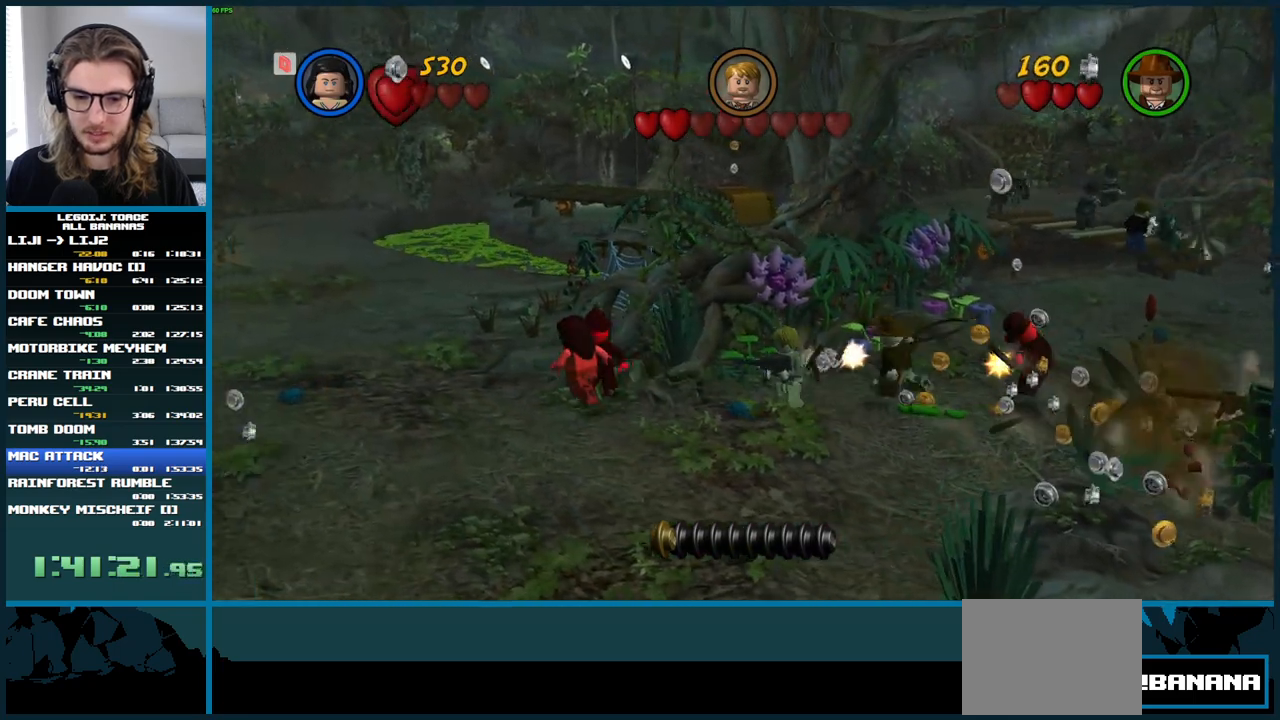
{"buttons": ["X"], "left_stick": "left", "right_stick": "center", "button_events": [[33, "X", "up"], [117, "X", "down"], [283, "X", "up"], [367, "X", "down"]]}
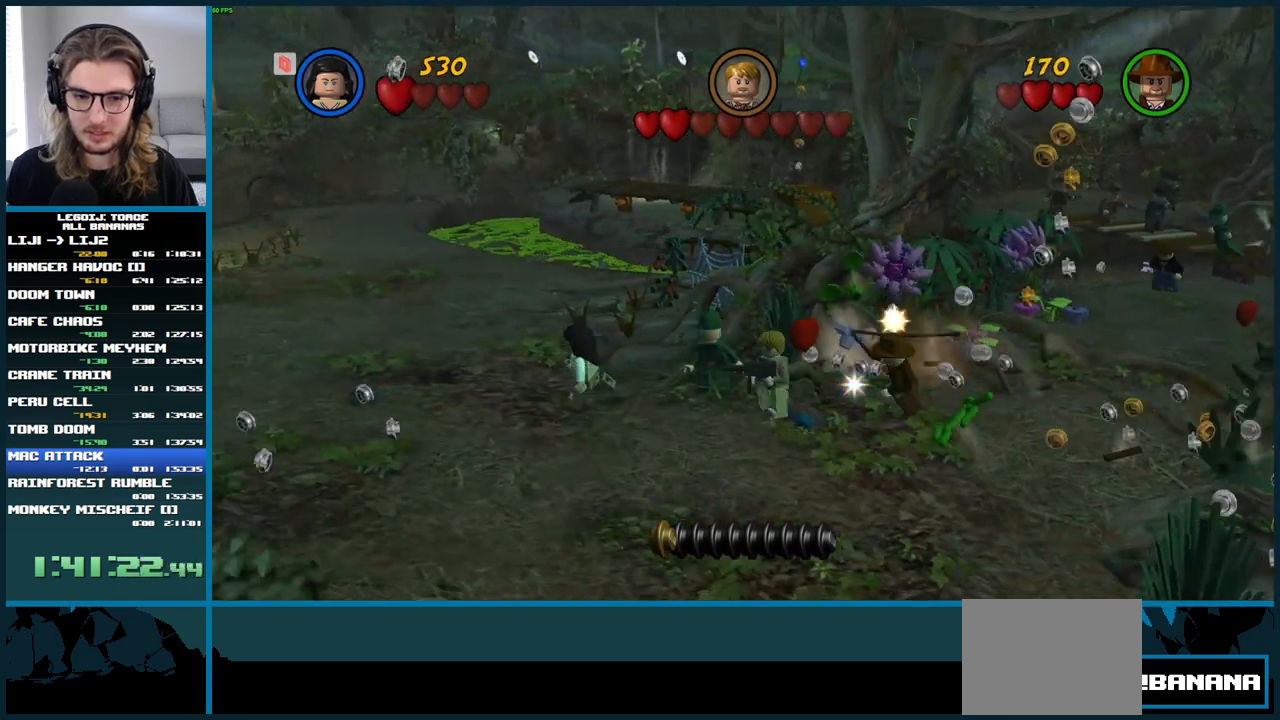
{"buttons": [], "left_stick": "left", "right_stick": "center", "button_events": [[17, "X", "up"], [100, "X", "down"], [250, "X", "up"], [317, "X", "down"], [483, "X", "up"]]}
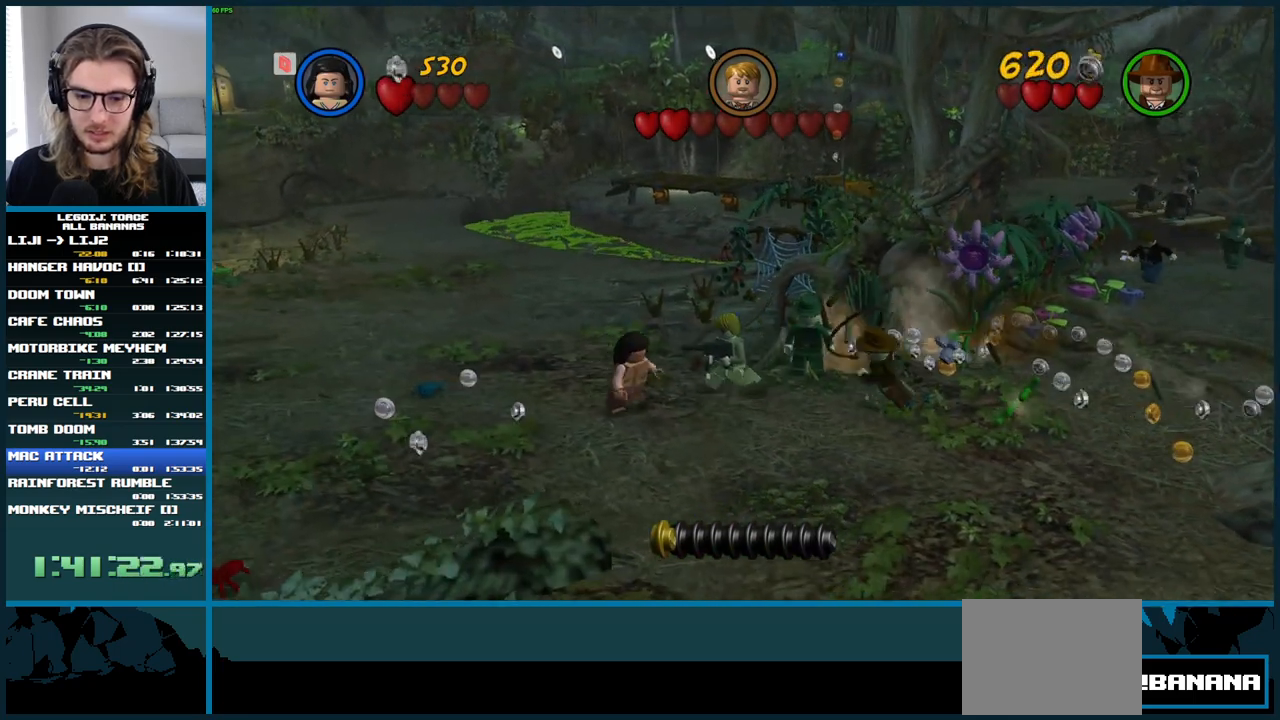
{"buttons": [], "left_stick": "left", "right_stick": "center", "button_events": [[50, "X", "down"], [217, "X", "up"], [283, "X", "down"], [433, "X", "up"]]}
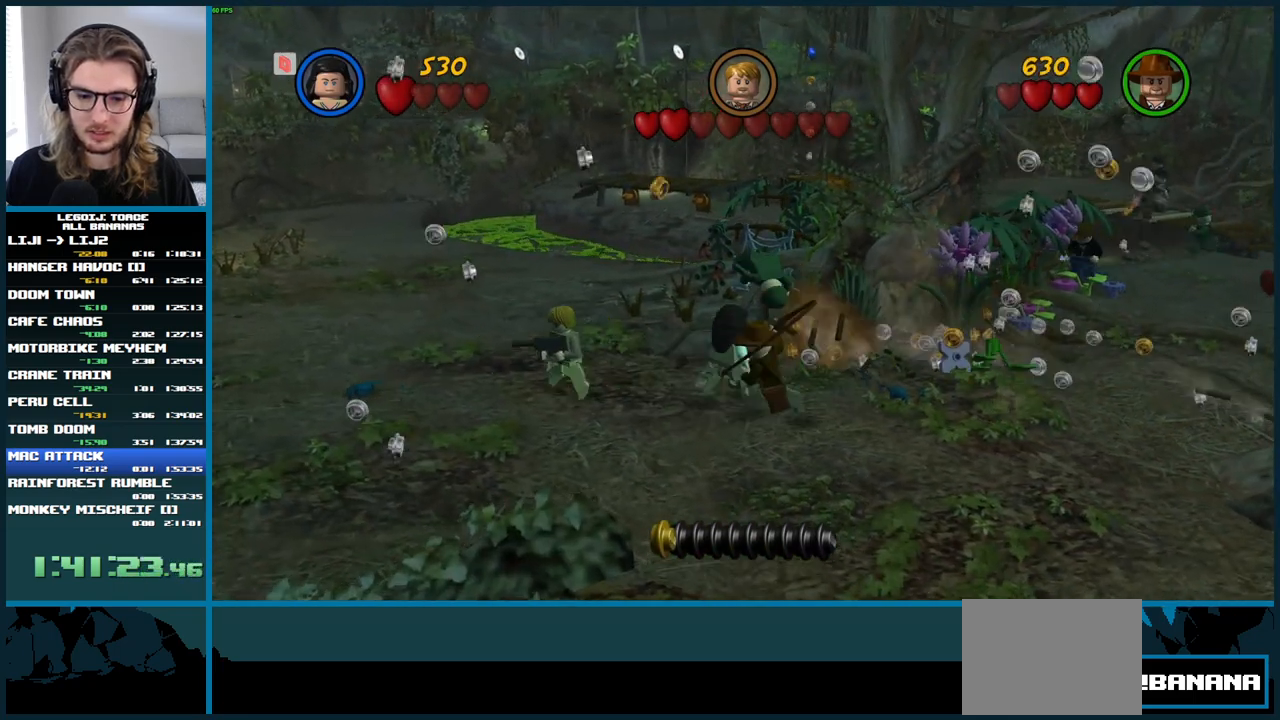
{"buttons": [], "left_stick": "left", "right_stick": "center", "button_events": [[33, "X", "down"], [200, "X", "up"], [267, "X", "down"], [433, "X", "up"]]}
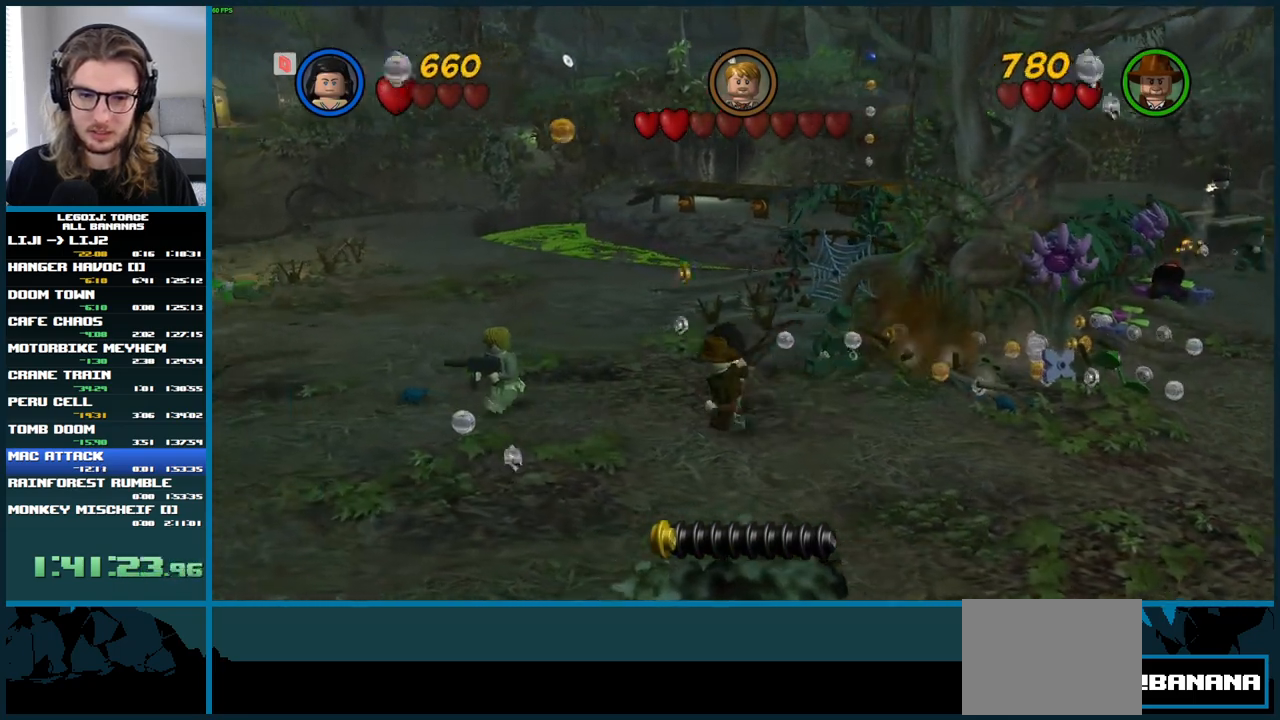
{"buttons": ["X"], "left_stick": "left", "right_stick": "center", "button_events": [[17, "X", "down"], [167, "X", "up"], [233, "X", "down"], [383, "X", "up"], [483, "X", "down"]]}
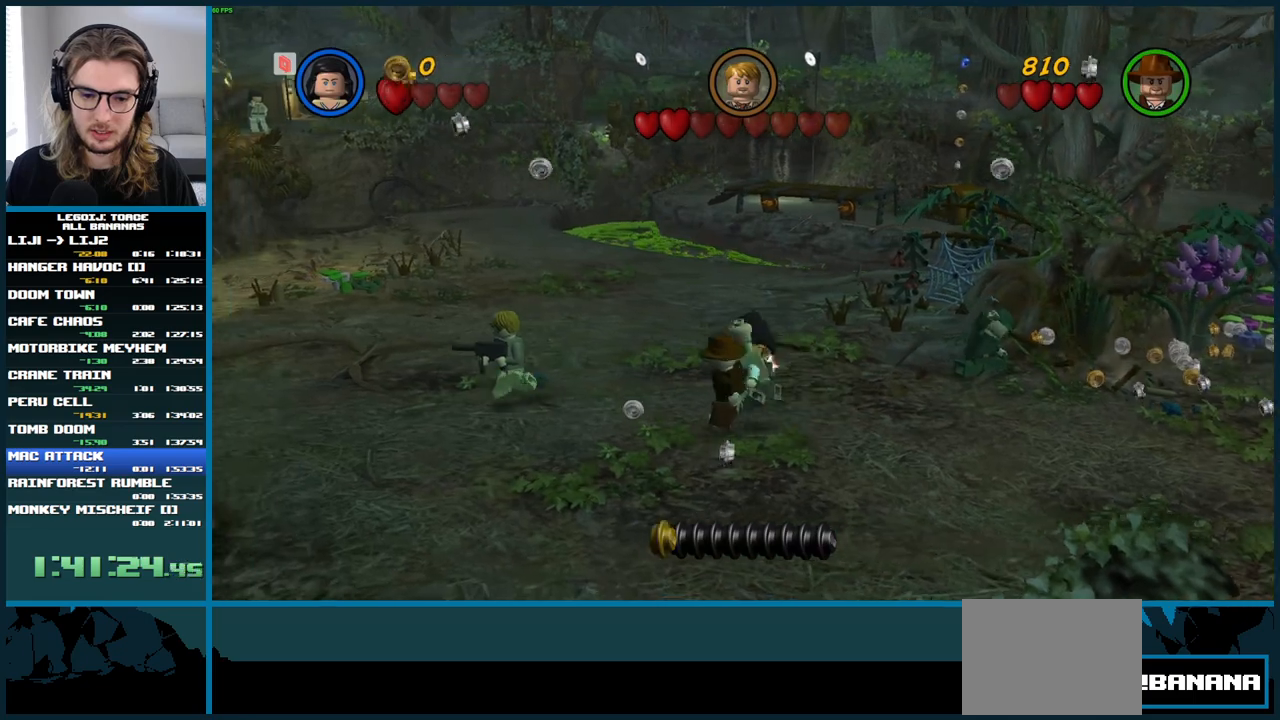
{"buttons": [], "left_stick": "down", "right_stick": "center", "button_events": [[117, "X", "up"]]}
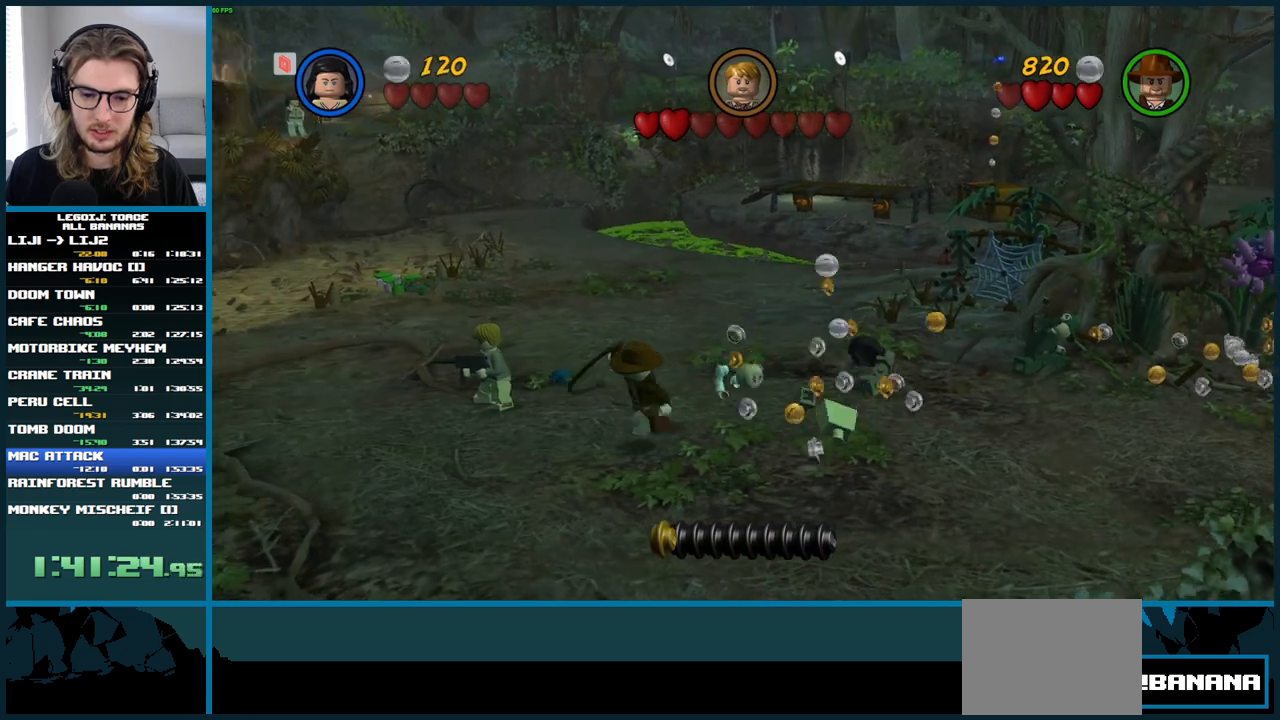
{"buttons": [], "left_stick": "left", "right_stick": "center", "button_events": []}
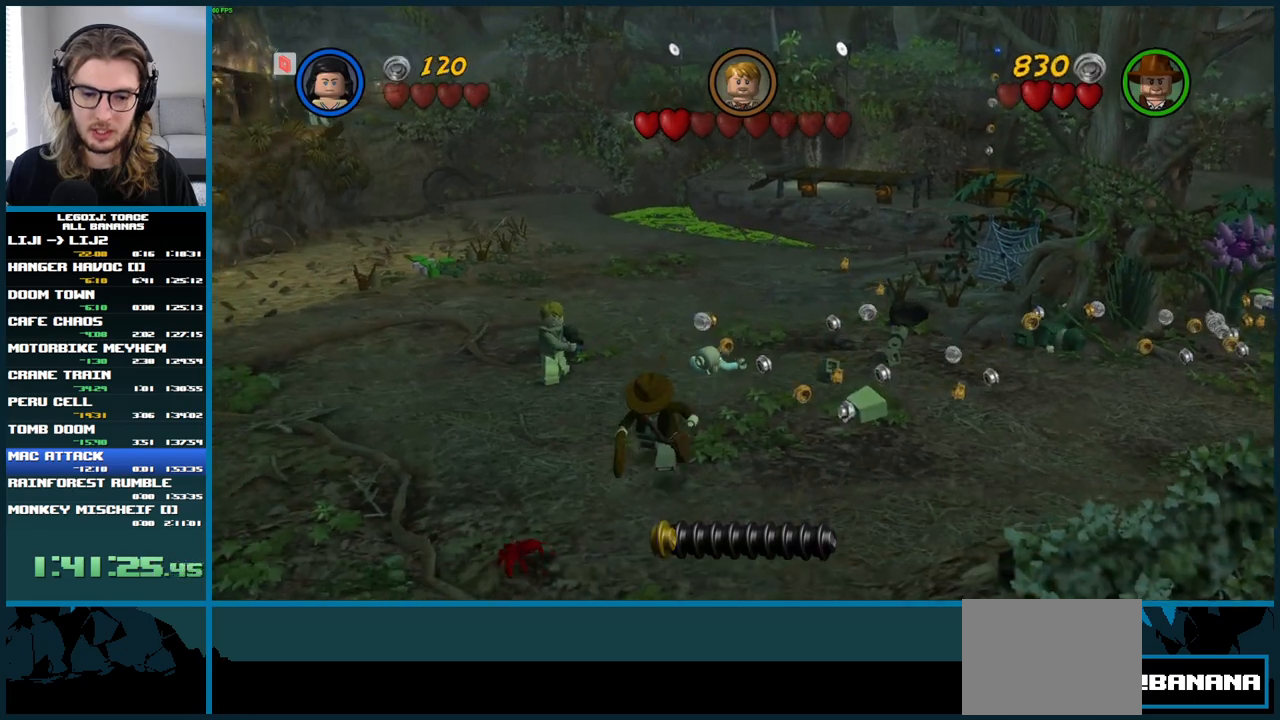
{"buttons": [], "left_stick": "up-left", "right_stick": "center", "button_events": []}
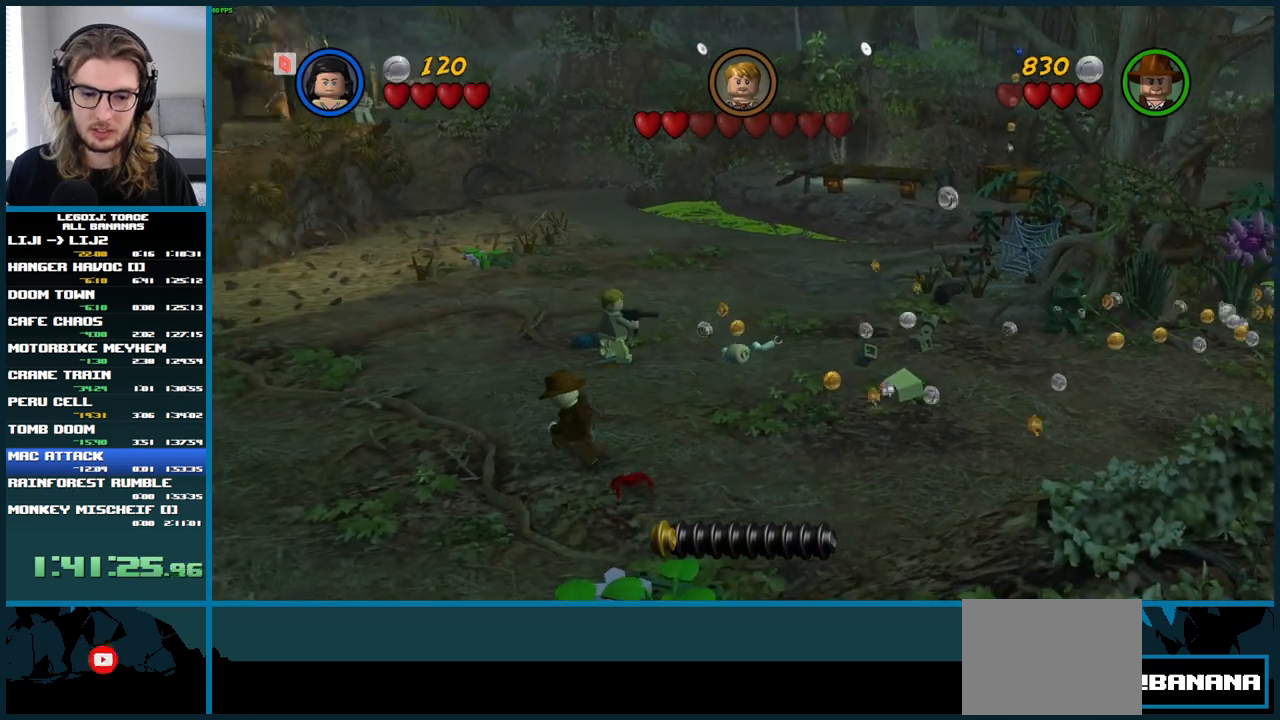
{"buttons": [], "left_stick": "up", "right_stick": "center", "button_events": []}
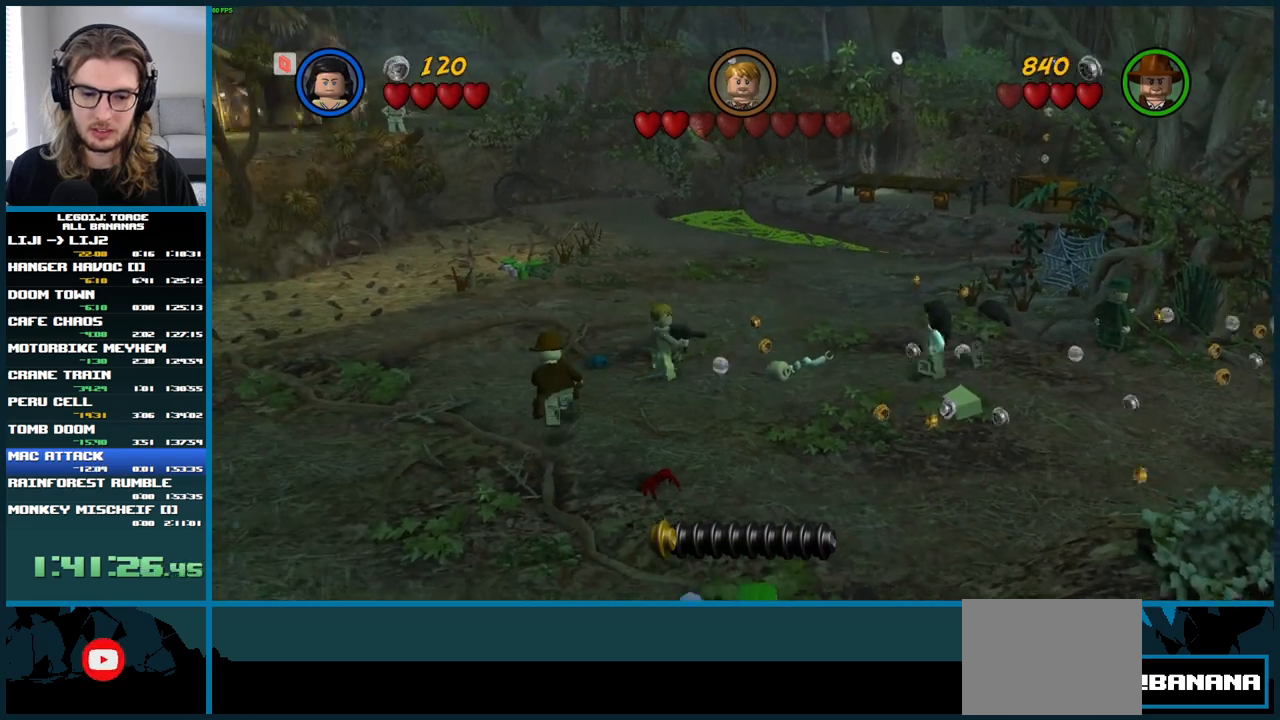
{"buttons": [], "left_stick": "up-left", "right_stick": "center"}
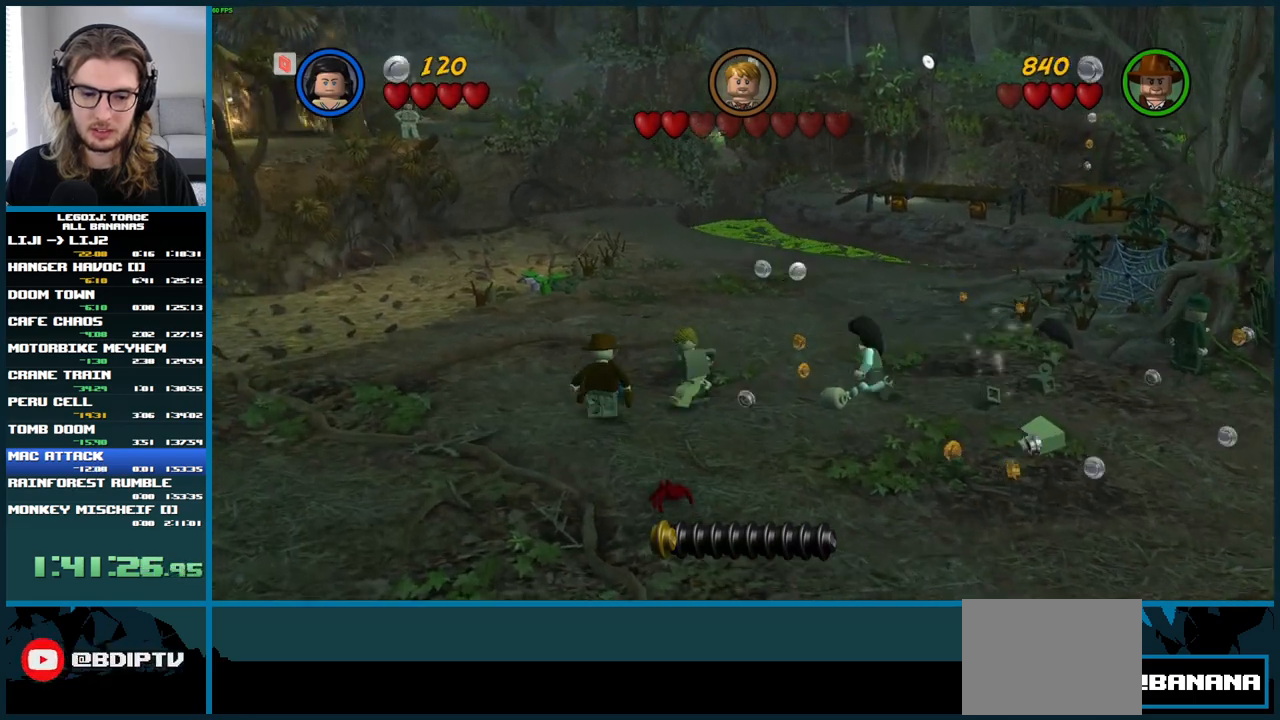
{"buttons": [], "left_stick": "left", "right_stick": "center"}
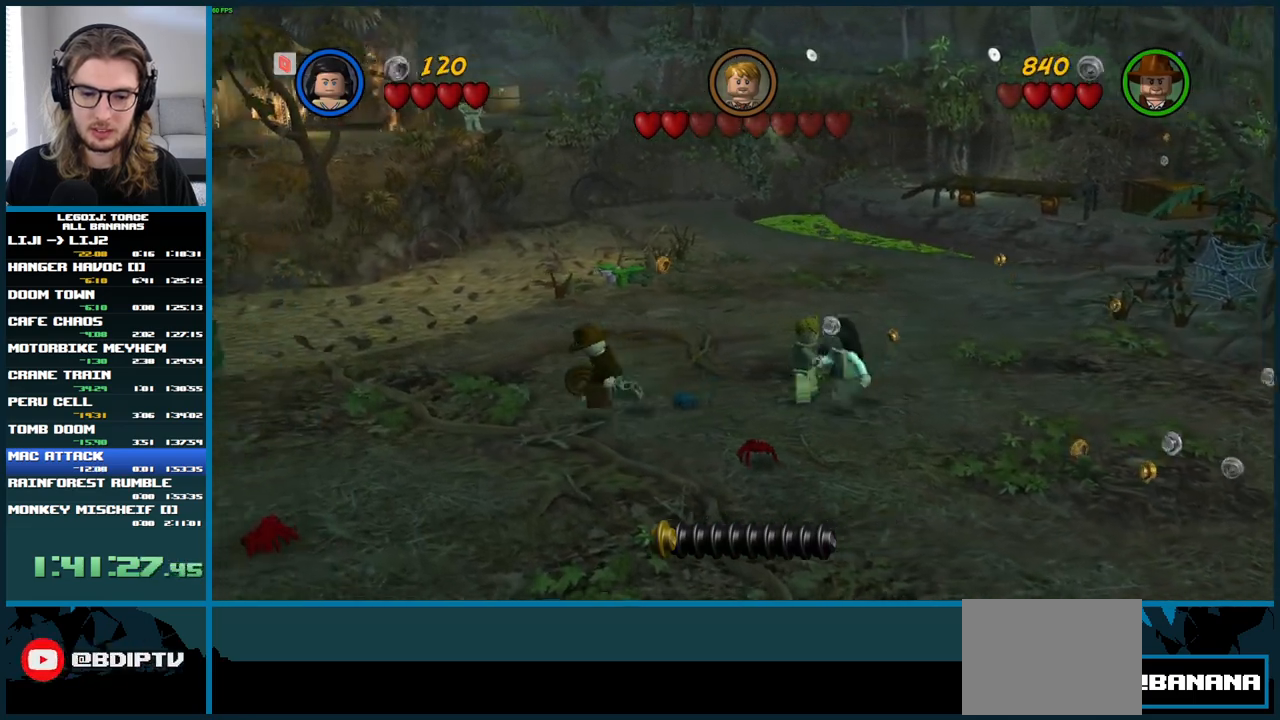
{"buttons": [], "left_stick": "center", "right_stick": "center", "button_events": []}